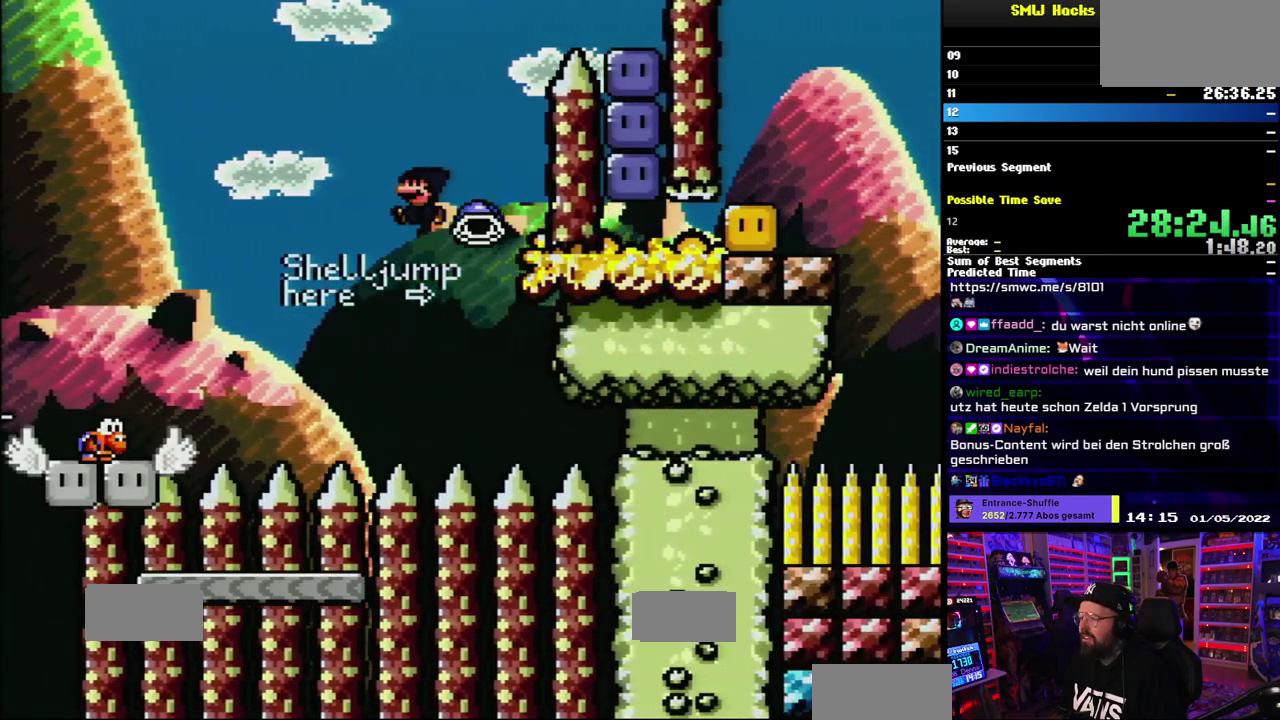
Gameplay with a controller (Nintendo layout); each line is a JSON object with the inputs held at the frame after it. "events" lists button and stick changes between this image and that frame as [ms after this image, input, new state], when the widget could be followed in between. Not read: DPAD_LEFT DPAD_RIGHT L1 L3 R1 R3 SELECT START.
{"buttons": ["Y", "DPAD_UP"], "events": [[400, "B", "up"]]}
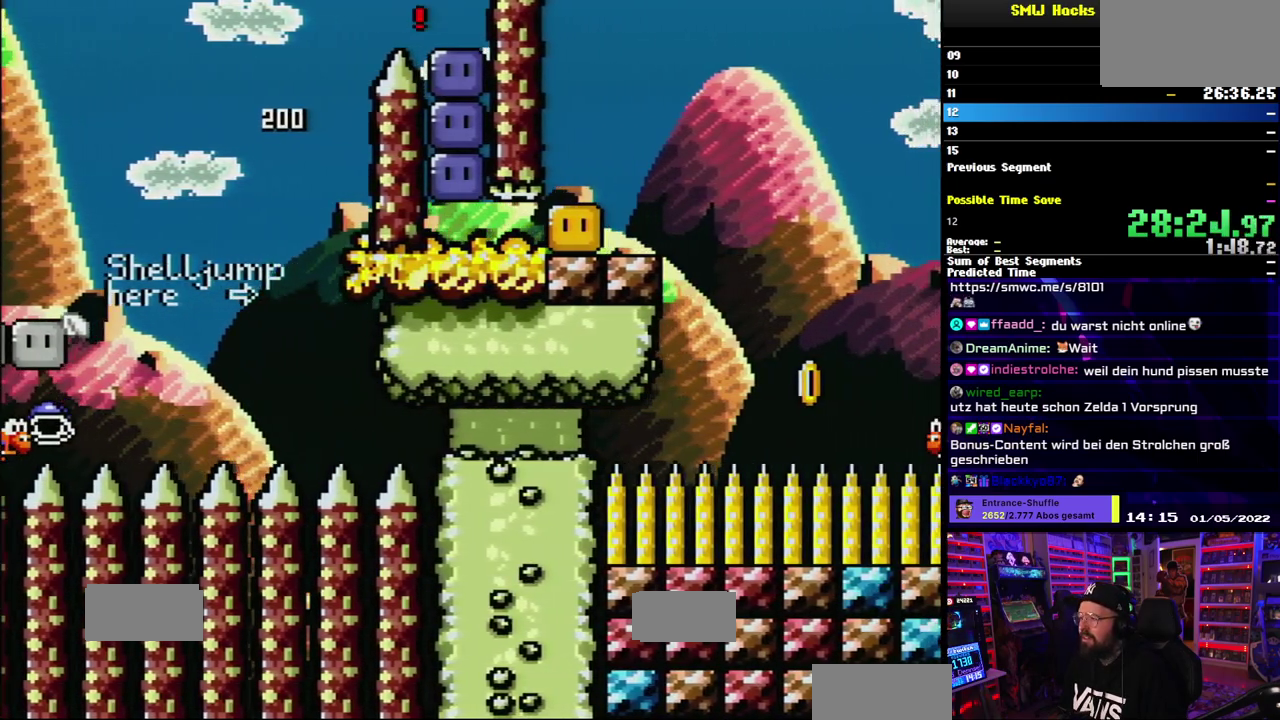
{"buttons": []}
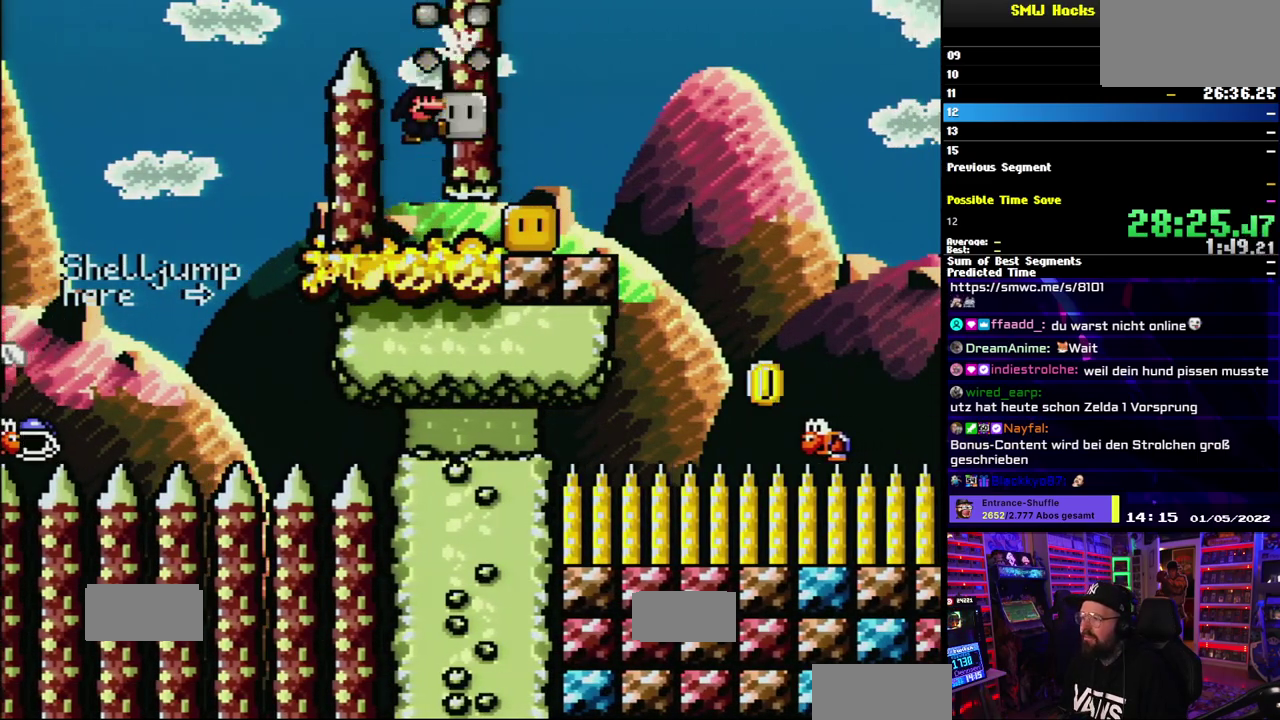
{"buttons": ["Y", "DPAD_UP"]}
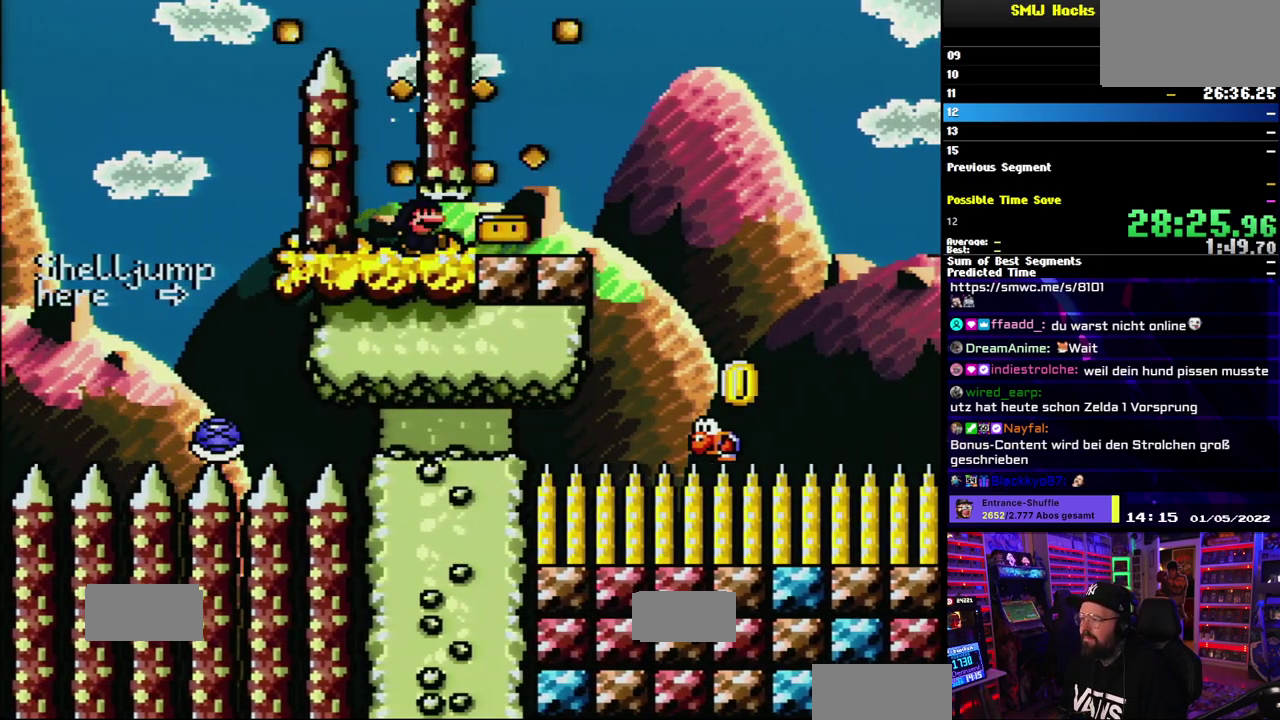
{"buttons": ["Y"]}
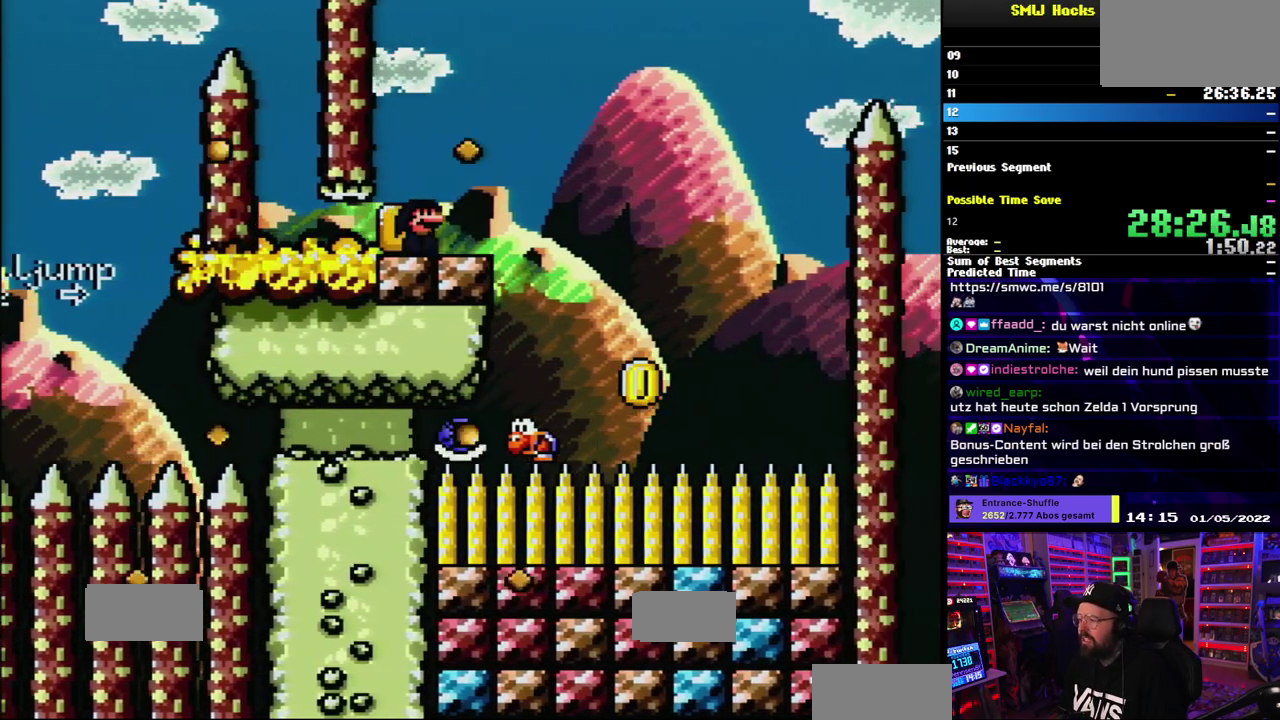
{"buttons": ["Y"], "events": [[50, "B", "down"], [100, "B", "up"]]}
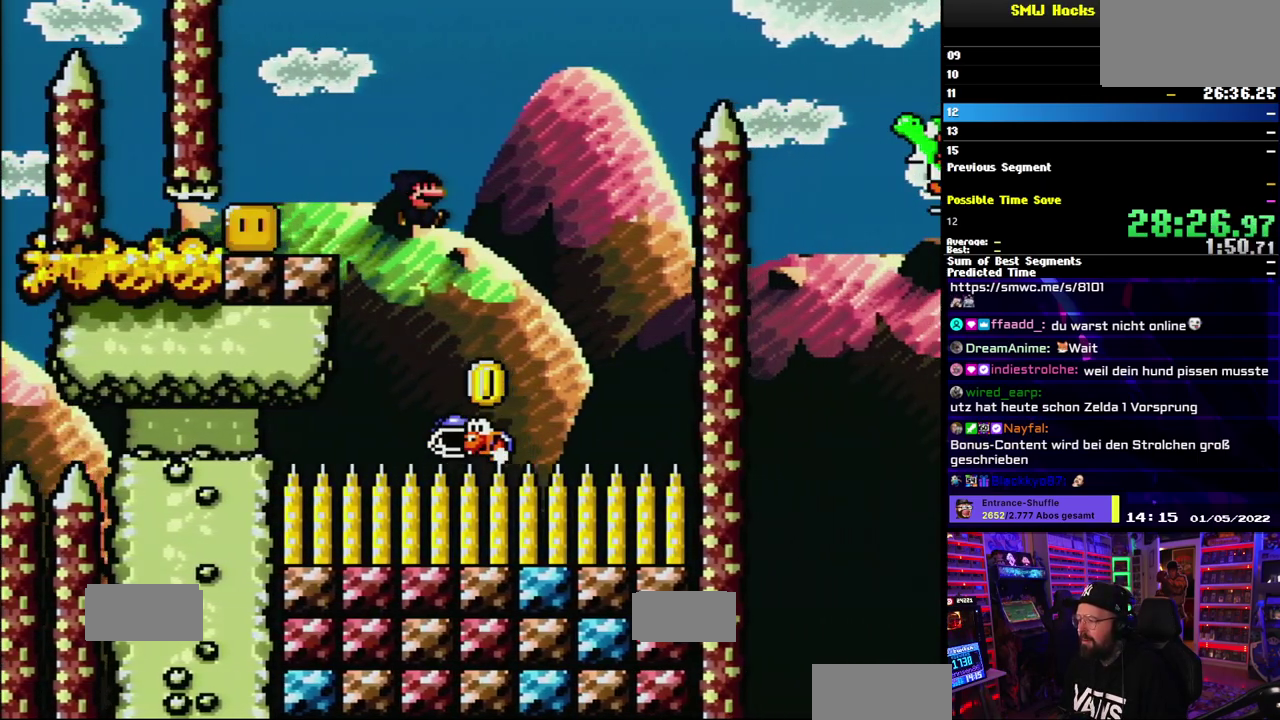
{"buttons": ["B", "Y"], "events": [[200, "B", "down"]]}
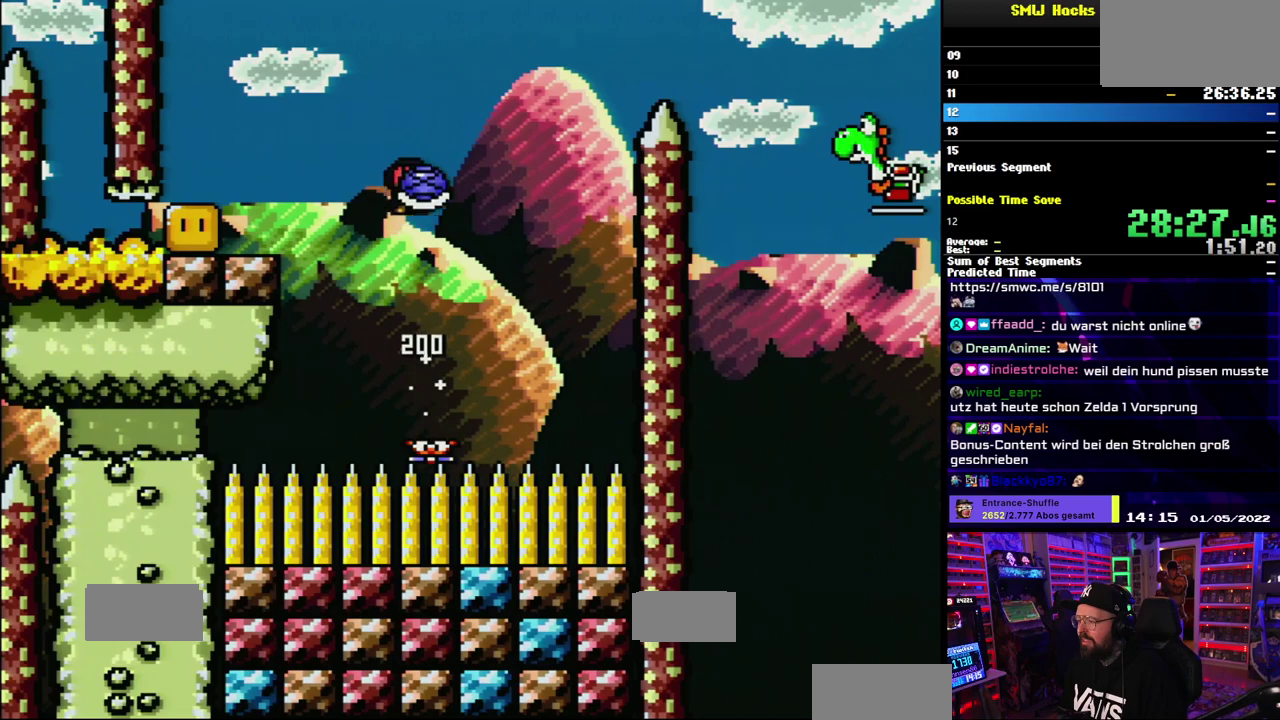
{"buttons": ["B", "Y"], "events": [[217, "Y", "up"], [283, "Y", "down"]]}
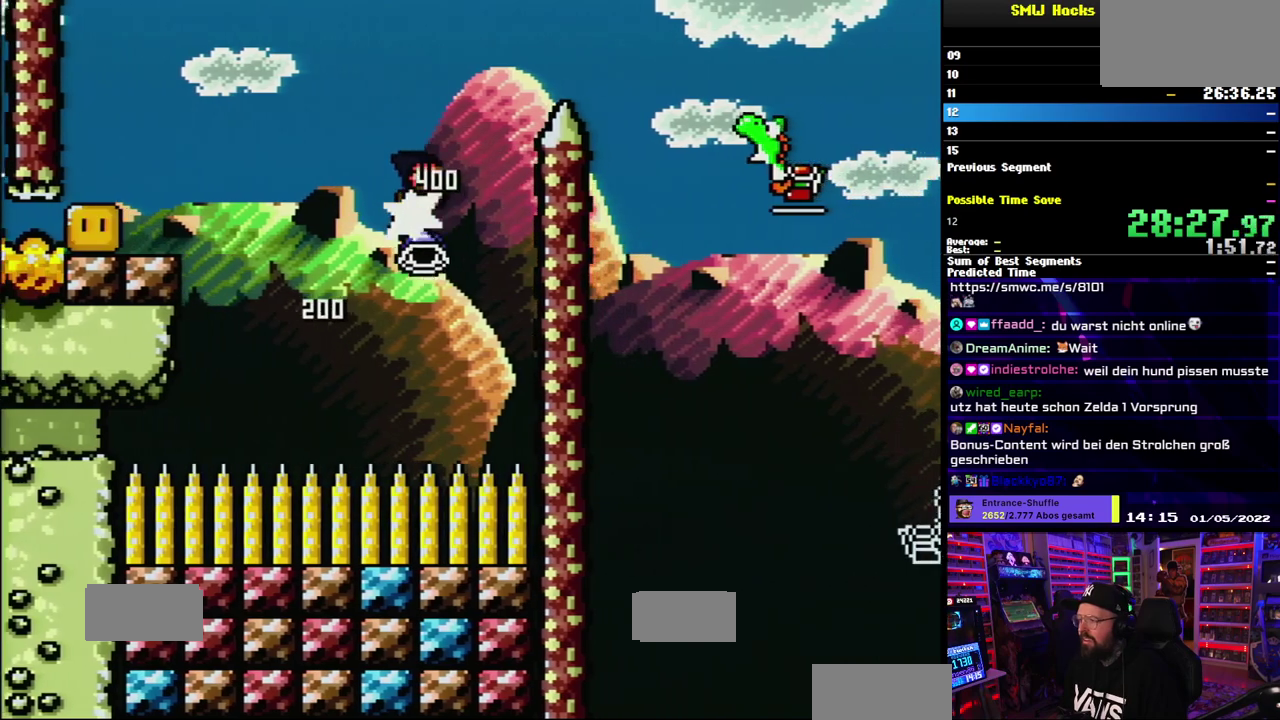
{"buttons": ["Y"], "events": [[433, "B", "up"]]}
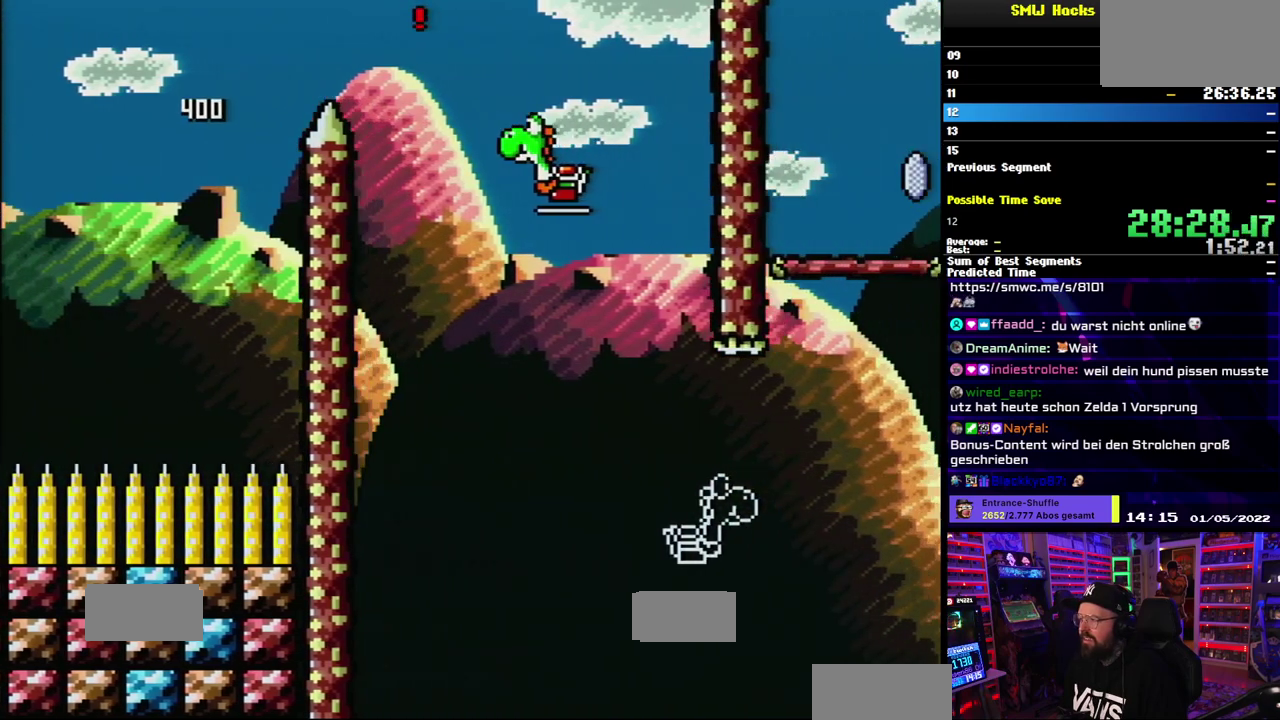
{"buttons": ["B", "Y"], "events": [[300, "B", "down"]]}
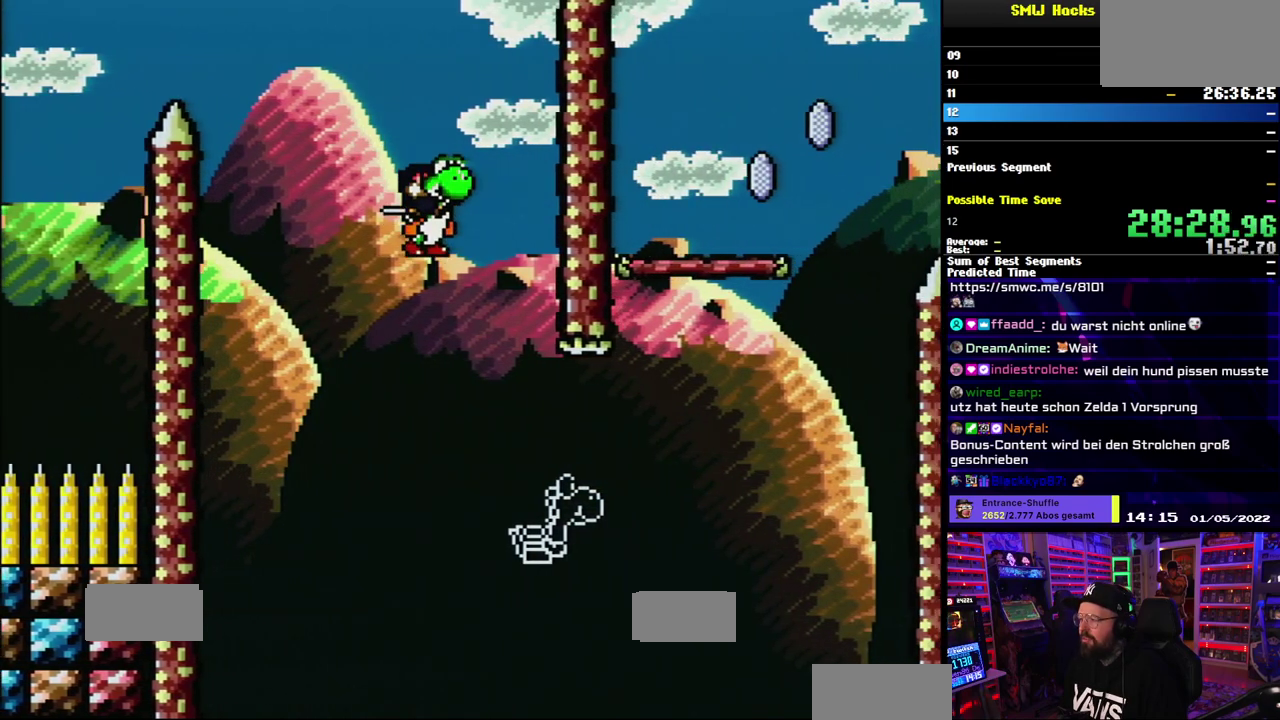
{"buttons": ["A", "B", "X", "Y"], "events": [[433, "A", "down"], [450, "X", "down"]]}
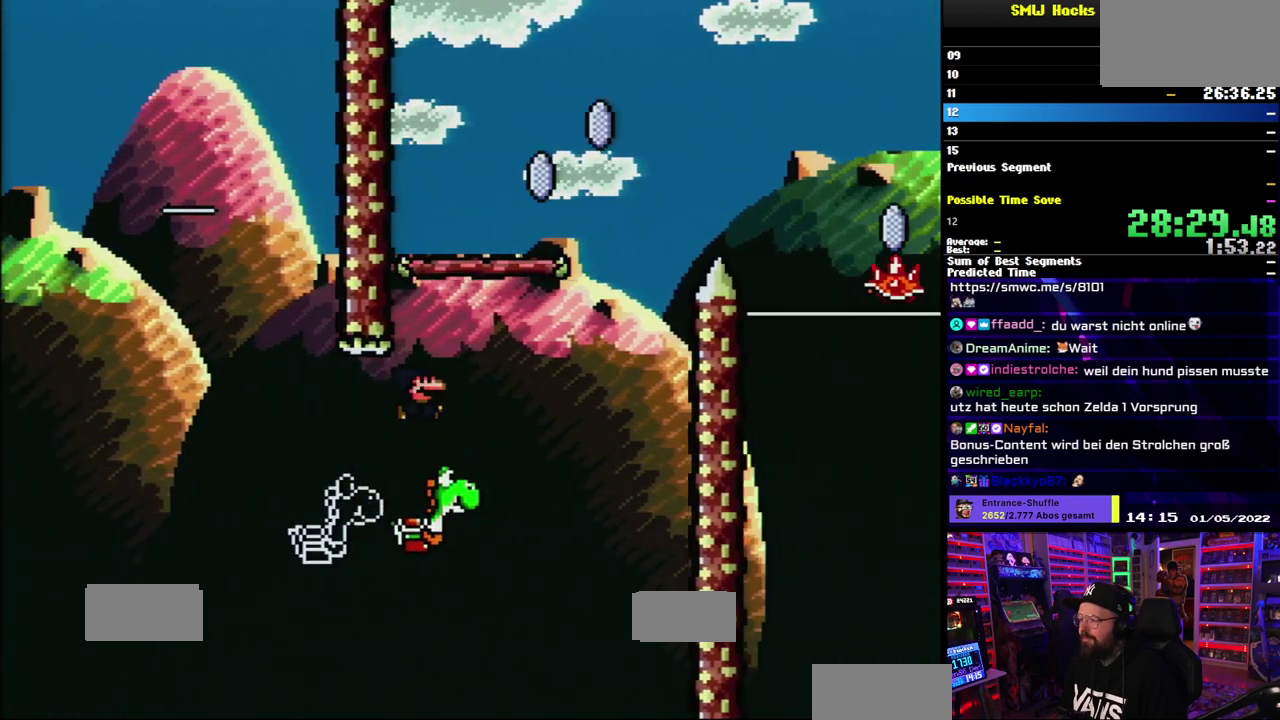
{"buttons": ["X"], "events": [[233, "A", "up"], [233, "B", "up"], [250, "Y", "up"]]}
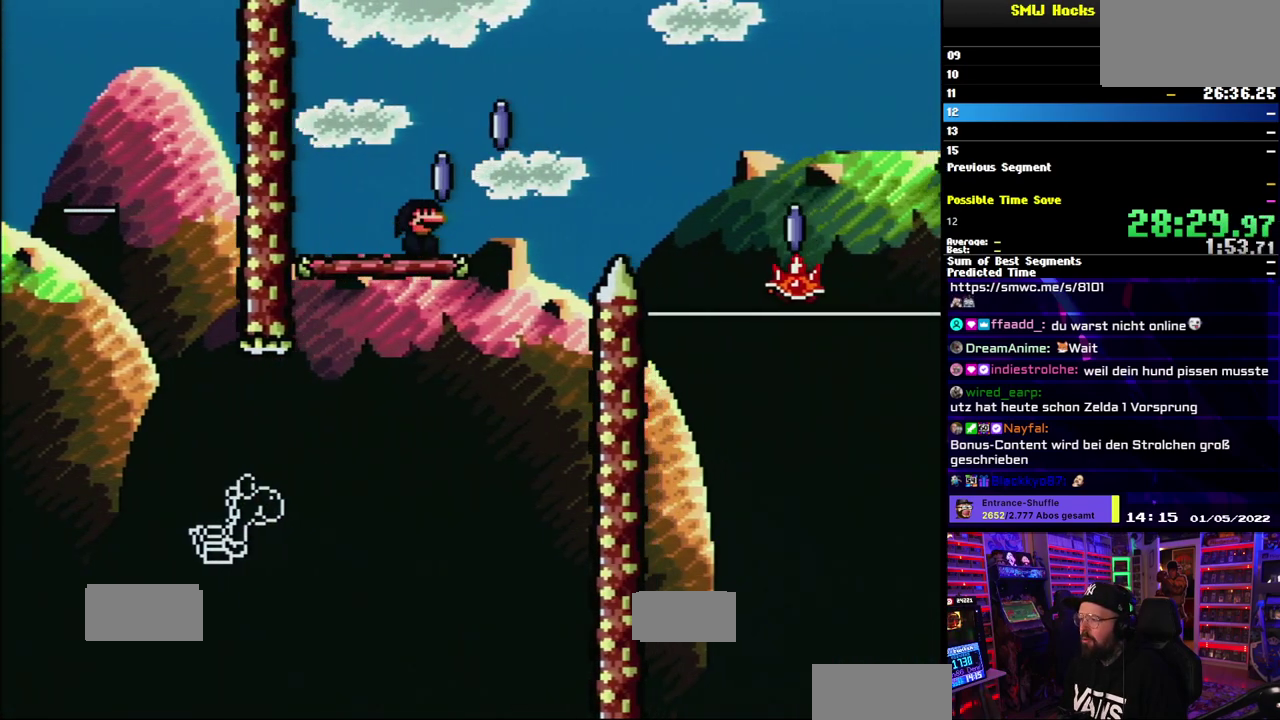
{"buttons": ["X"], "events": [[67, "A", "down"], [400, "A", "up"]]}
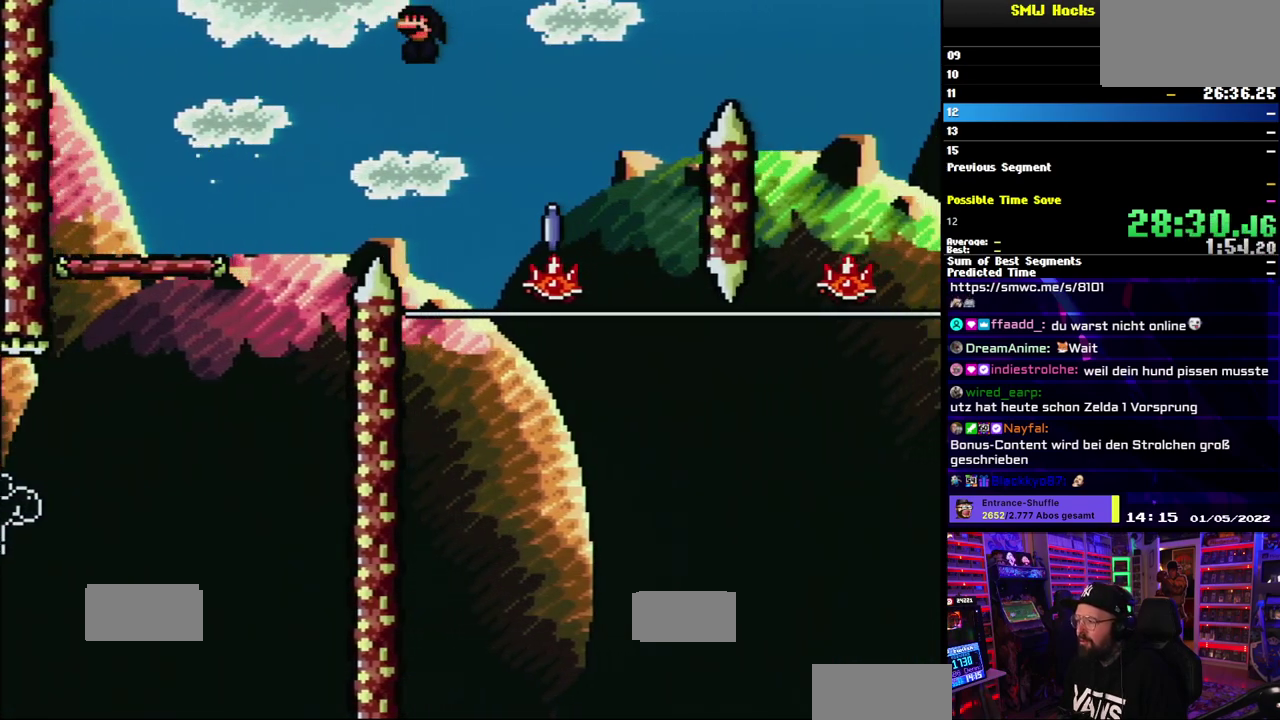
{"buttons": ["X"], "events": [[167, "A", "down"], [500, "A", "up"]]}
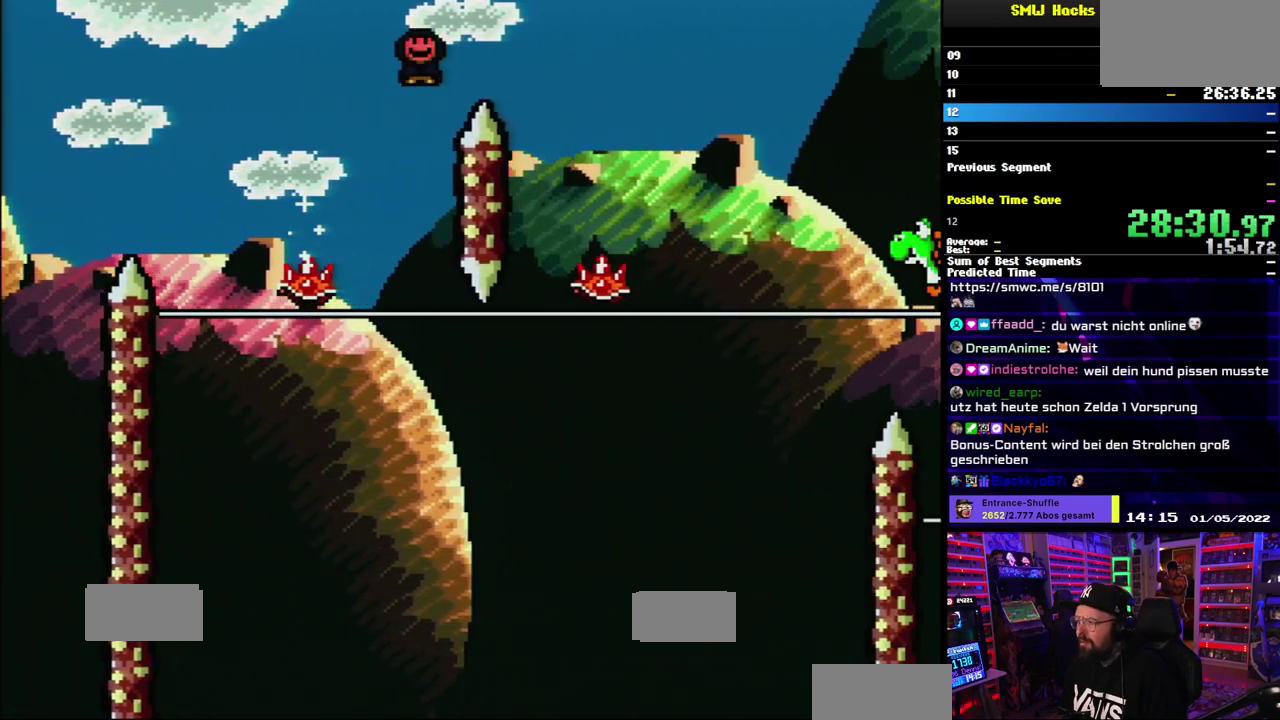
{"buttons": ["A", "X"], "events": [[417, "A", "down"]]}
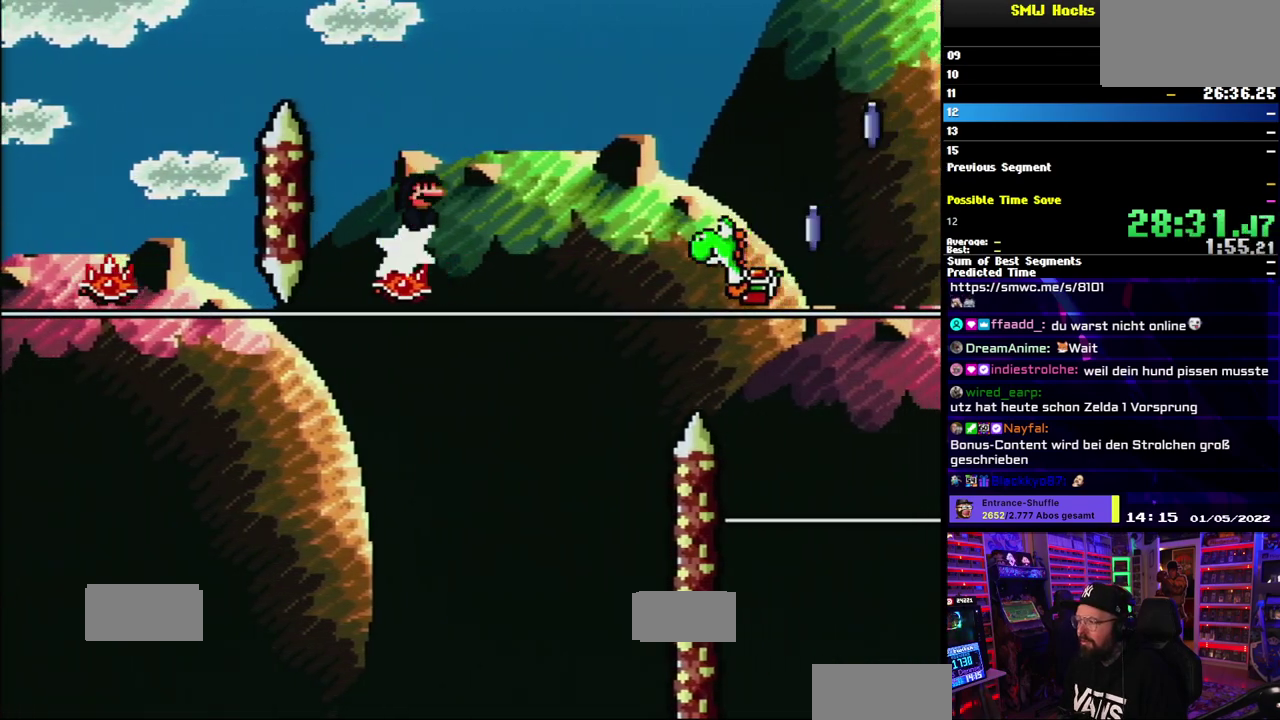
{"buttons": ["A", "X"], "events": [[167, "A", "up"], [400, "A", "down"]]}